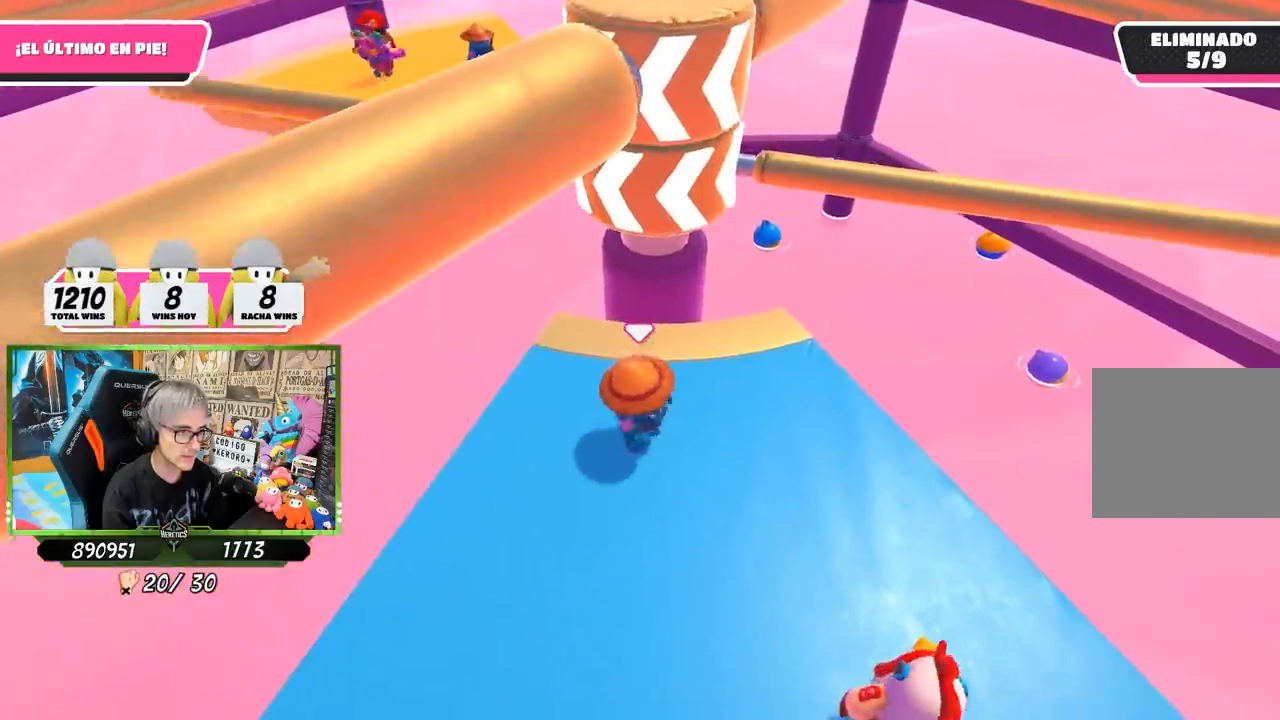
Gameplay with a controller (PlayStation layout); each line is a JSON object with the inputs held at the frame after it. "events" lists button and stick changes between this image and that frame as [ms after this image, input, new state], when the widget could be followed in between.
{"buttons": [], "left_stick": "center", "right_stick": "center", "events": [[33, "right_stick", "down"], [167, "right_stick", "center"], [200, "left_stick", "right"], [367, "left_stick", "left"], [500, "left_stick", "center"]]}
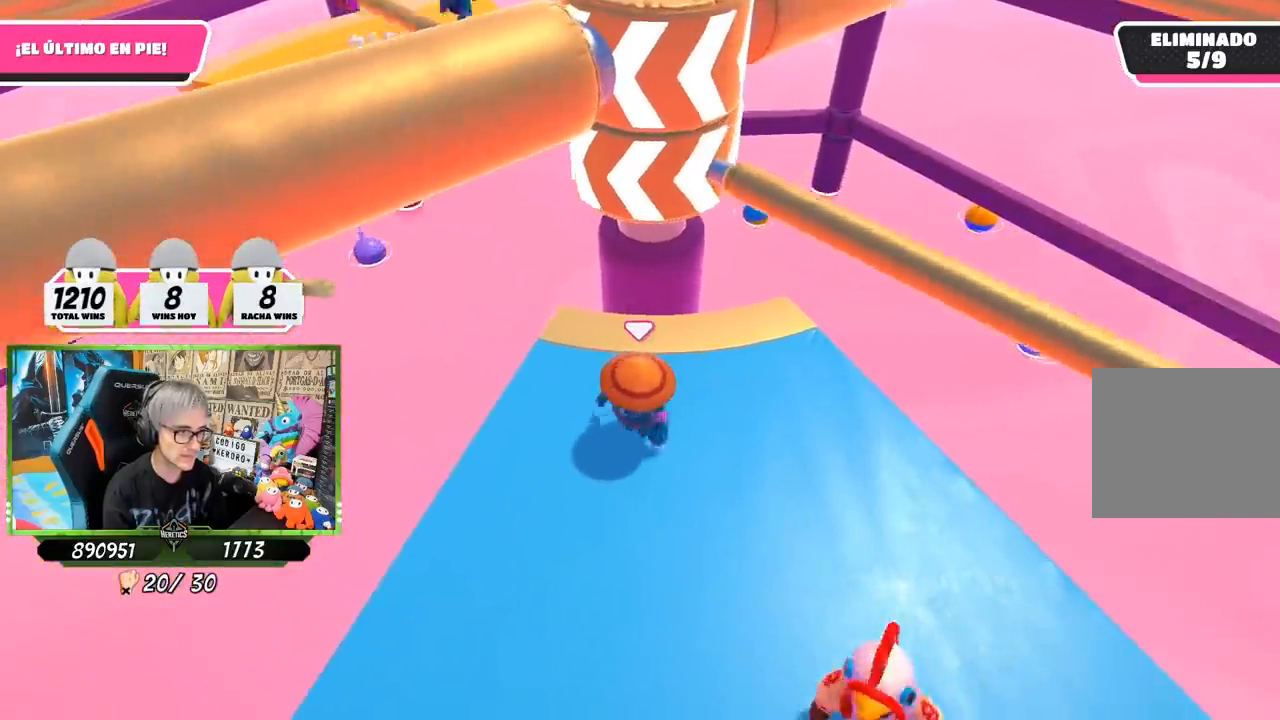
{"buttons": [], "left_stick": "left", "right_stick": "center", "events": [[67, "left_stick", "right"], [167, "left_stick", "center"], [267, "left_stick", "right"], [333, "CROSS", "down"], [467, "left_stick", "left"], [500, "CROSS", "up"]]}
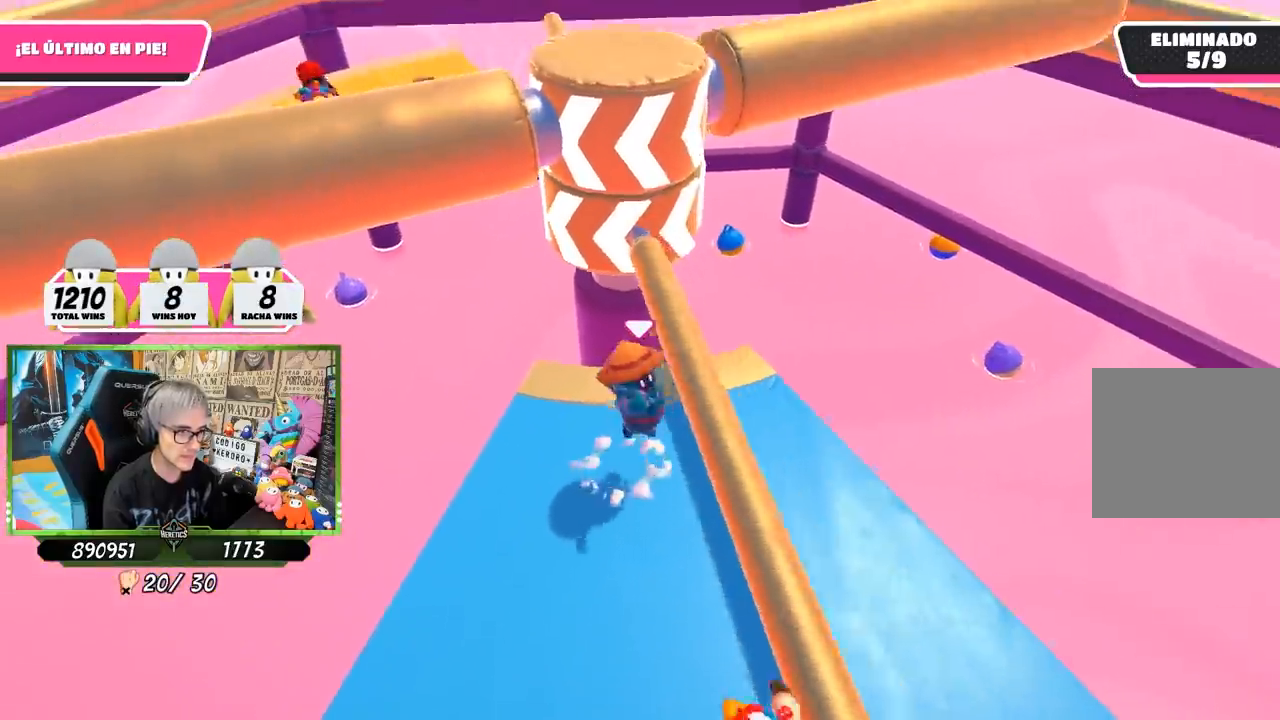
{"buttons": [], "left_stick": "right", "right_stick": "center", "events": [[333, "left_stick", "center"], [400, "left_stick", "right"]]}
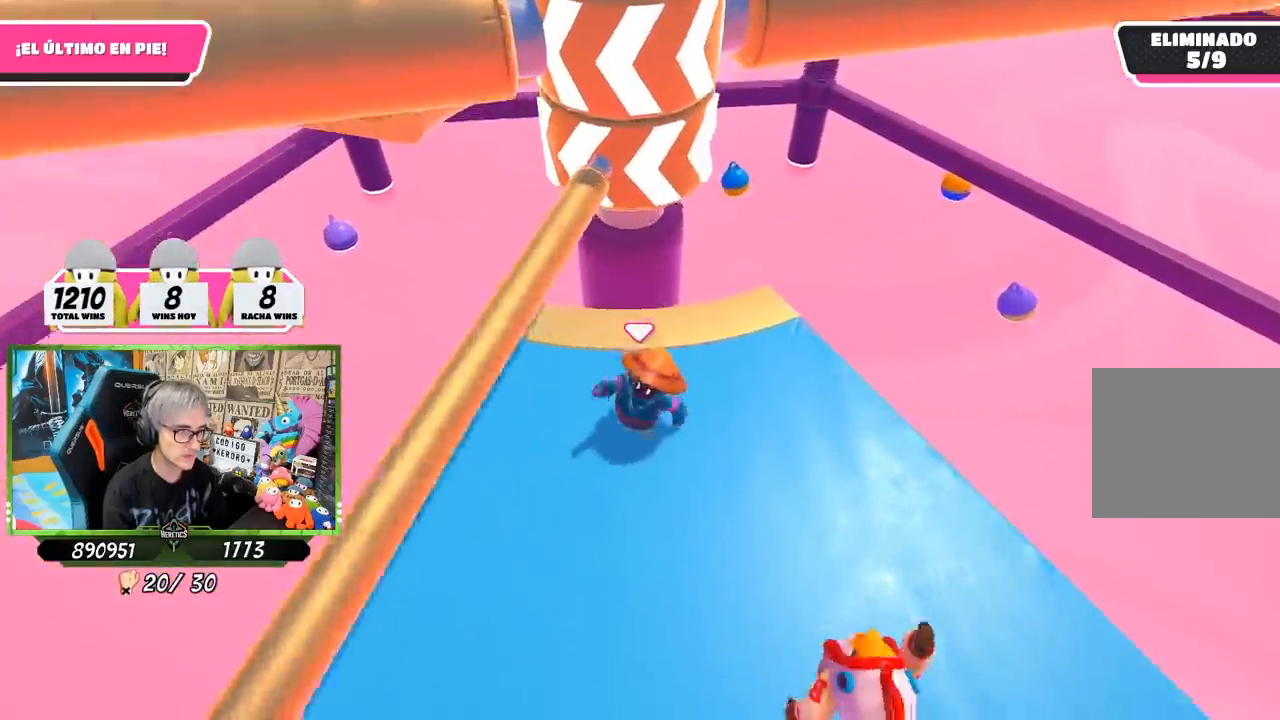
{"buttons": [], "left_stick": "left", "right_stick": "center", "events": [[67, "left_stick", "left"], [300, "left_stick", "right"], [467, "left_stick", "left"]]}
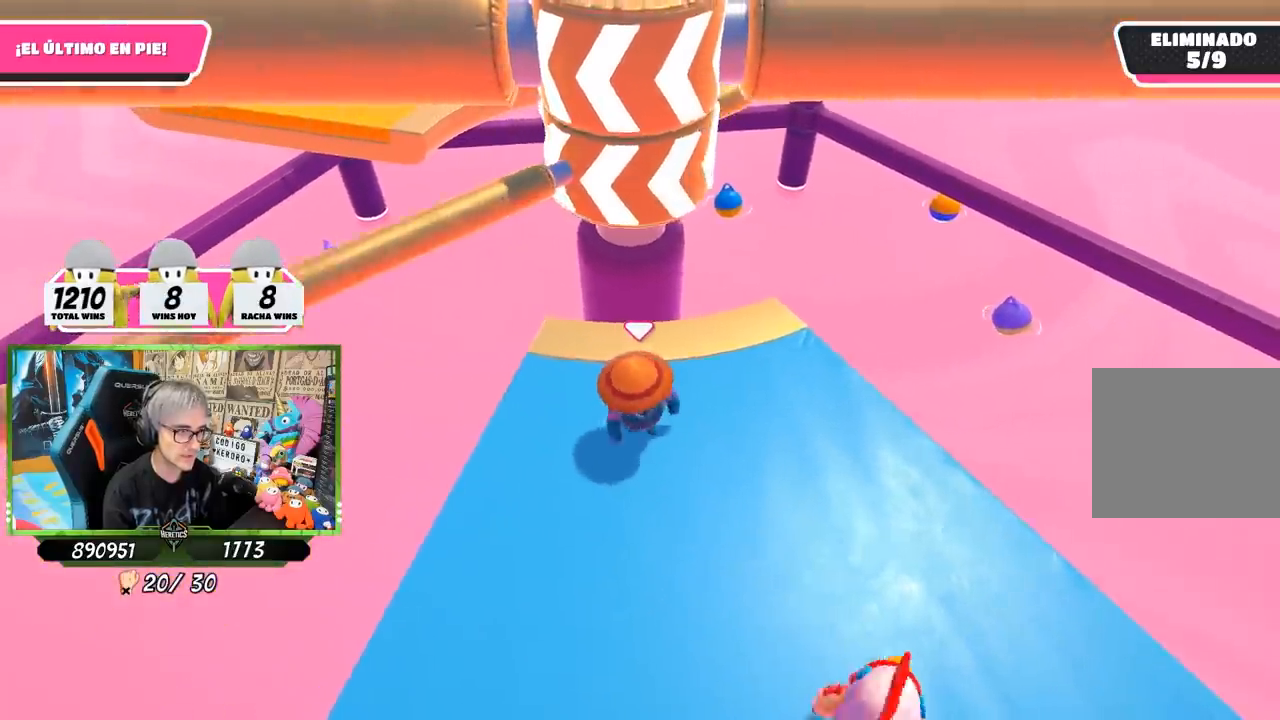
{"buttons": [], "left_stick": "right", "right_stick": "center", "events": [[167, "left_stick", "up-right"], [333, "left_stick", "left"], [500, "left_stick", "right"]]}
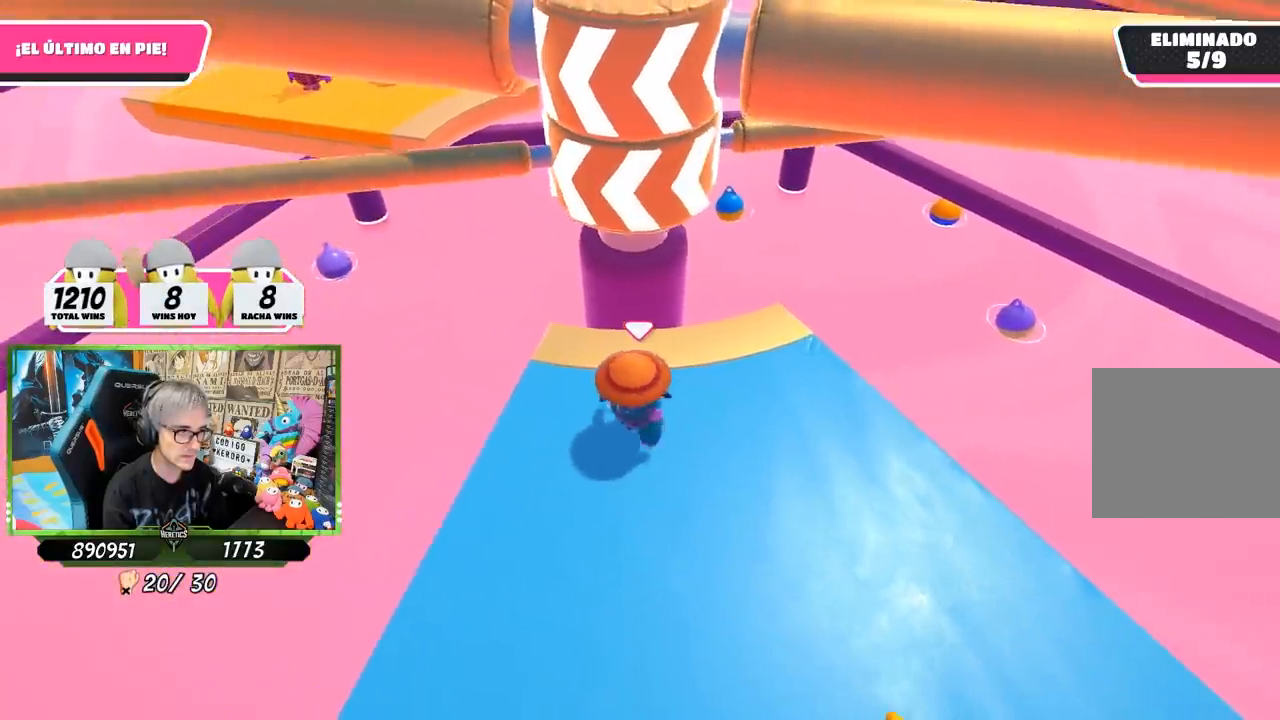
{"buttons": [], "left_stick": "left", "right_stick": "center", "events": [[167, "left_stick", "left"], [300, "left_stick", "right"], [467, "left_stick", "left"]]}
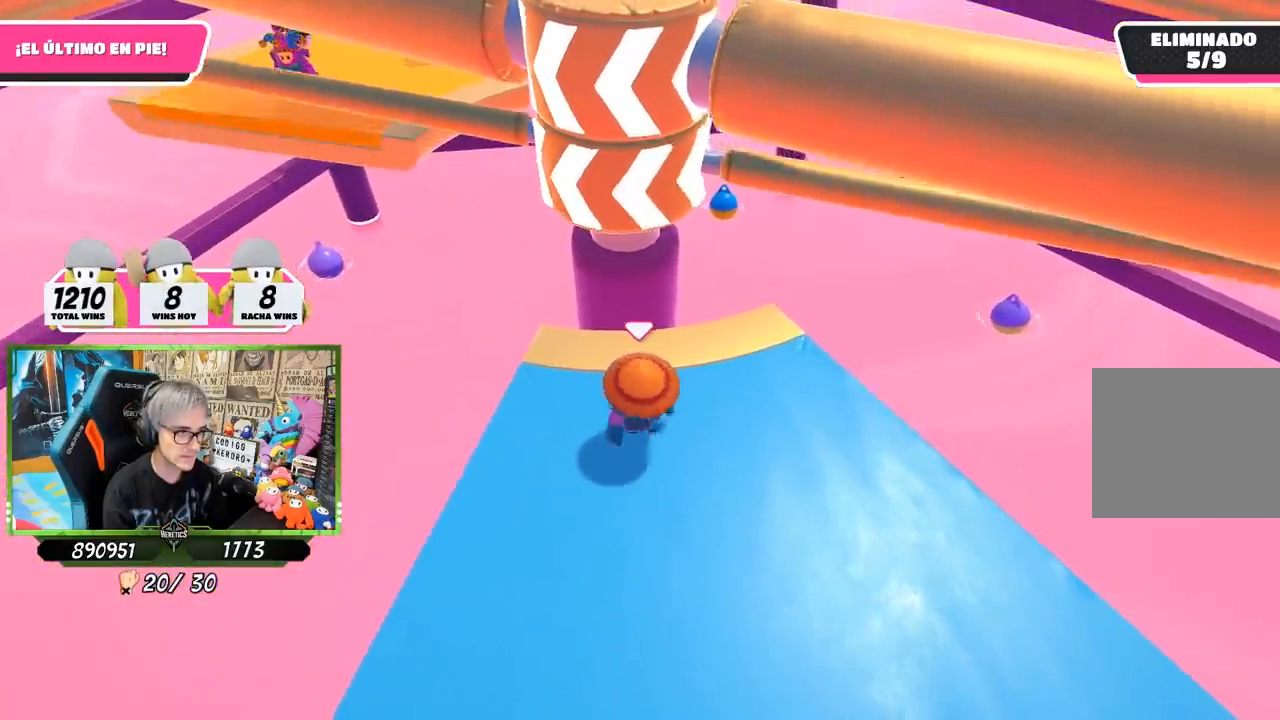
{"buttons": [], "left_stick": "right", "right_stick": "center", "events": [[100, "left_stick", "right"], [267, "left_stick", "left"], [433, "left_stick", "right"]]}
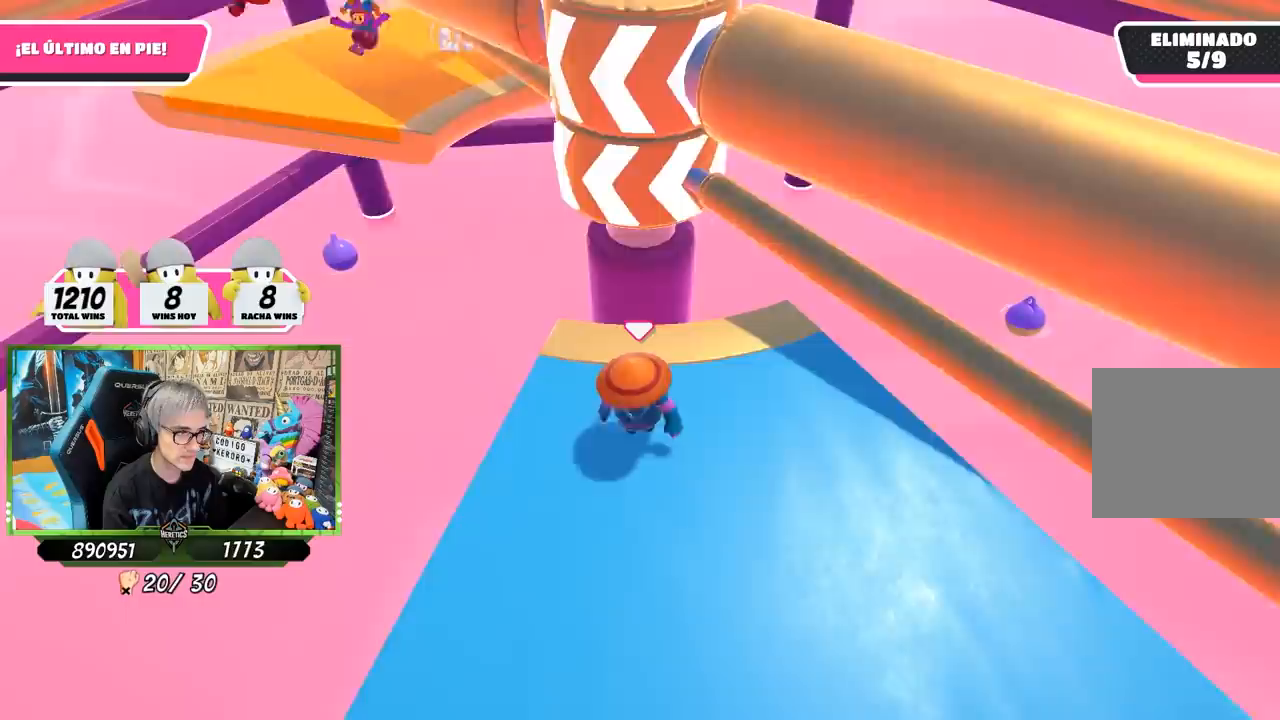
{"buttons": [], "left_stick": "left", "right_stick": "center", "events": [[133, "CROSS", "down"], [300, "CROSS", "up"], [300, "left_stick", "left"]]}
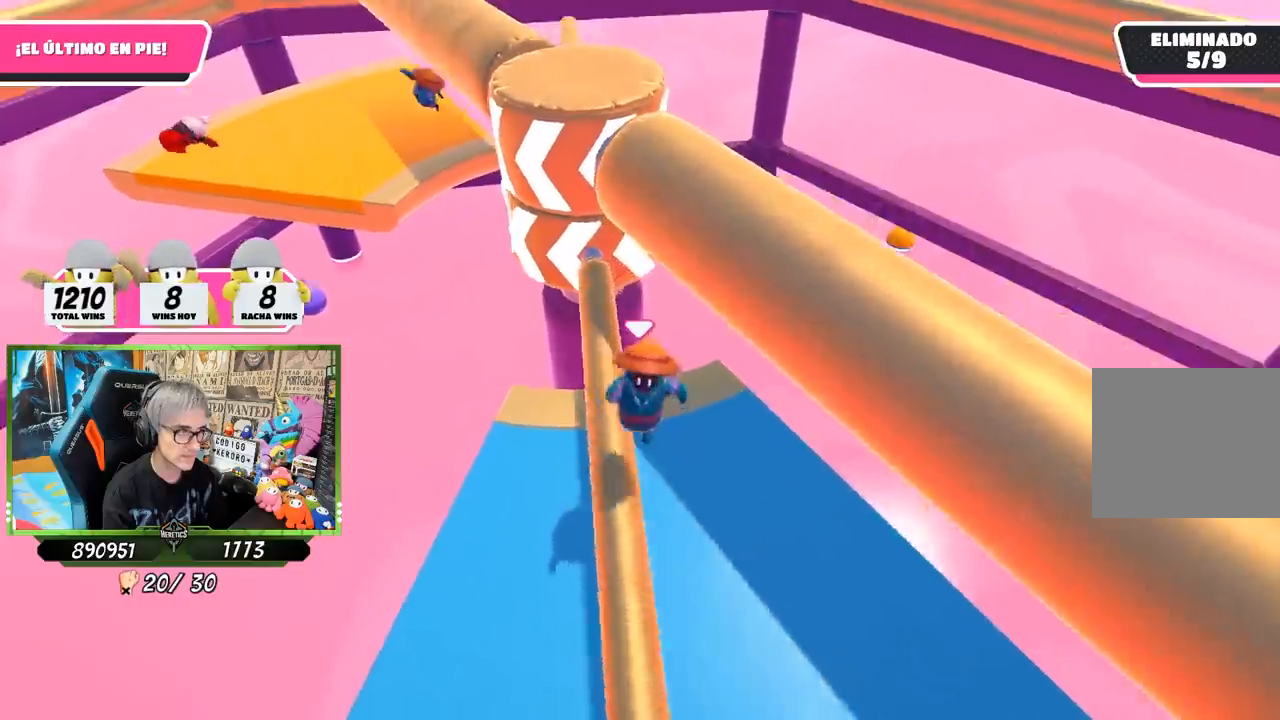
{"buttons": [], "left_stick": "right", "right_stick": "center", "events": [[67, "right_stick", "up"], [233, "right_stick", "center"], [367, "left_stick", "right"], [433, "right_stick", "down-right"], [500, "right_stick", "center"]]}
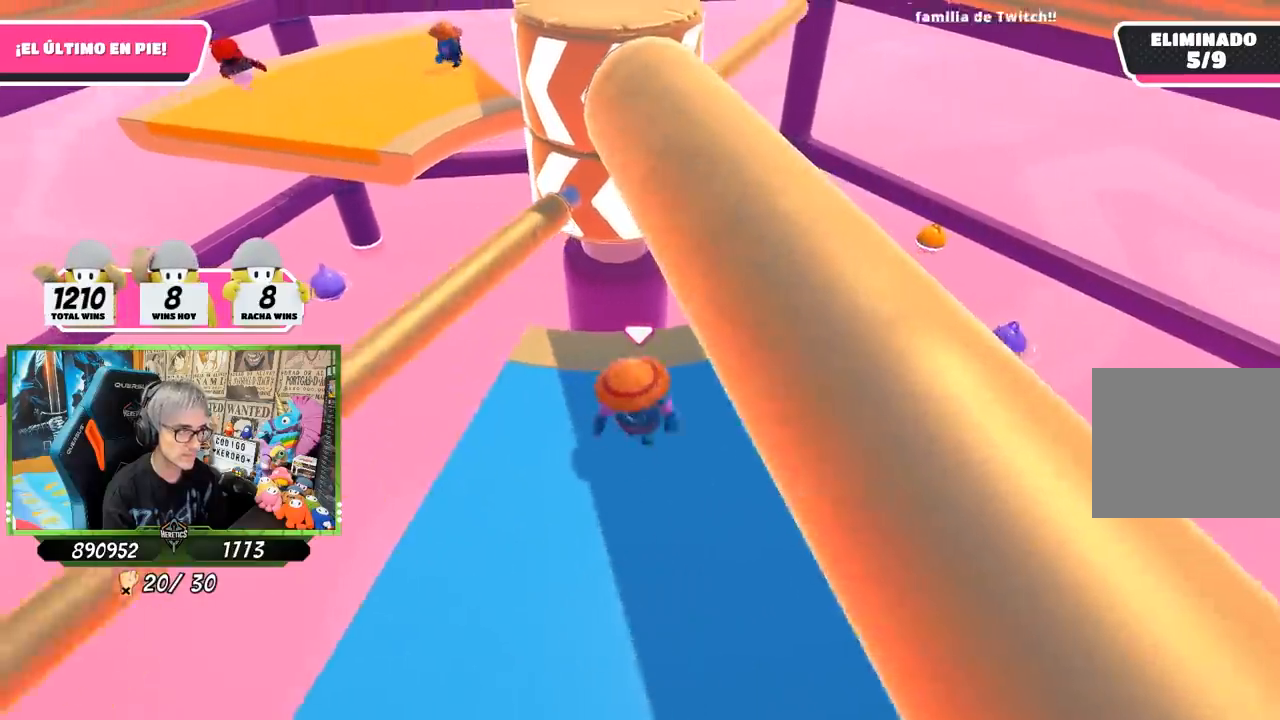
{"buttons": [], "left_stick": "left", "right_stick": "center", "events": [[67, "left_stick", "left"], [267, "left_stick", "right"], [267, "right_stick", "down"], [367, "right_stick", "center"], [467, "left_stick", "left"]]}
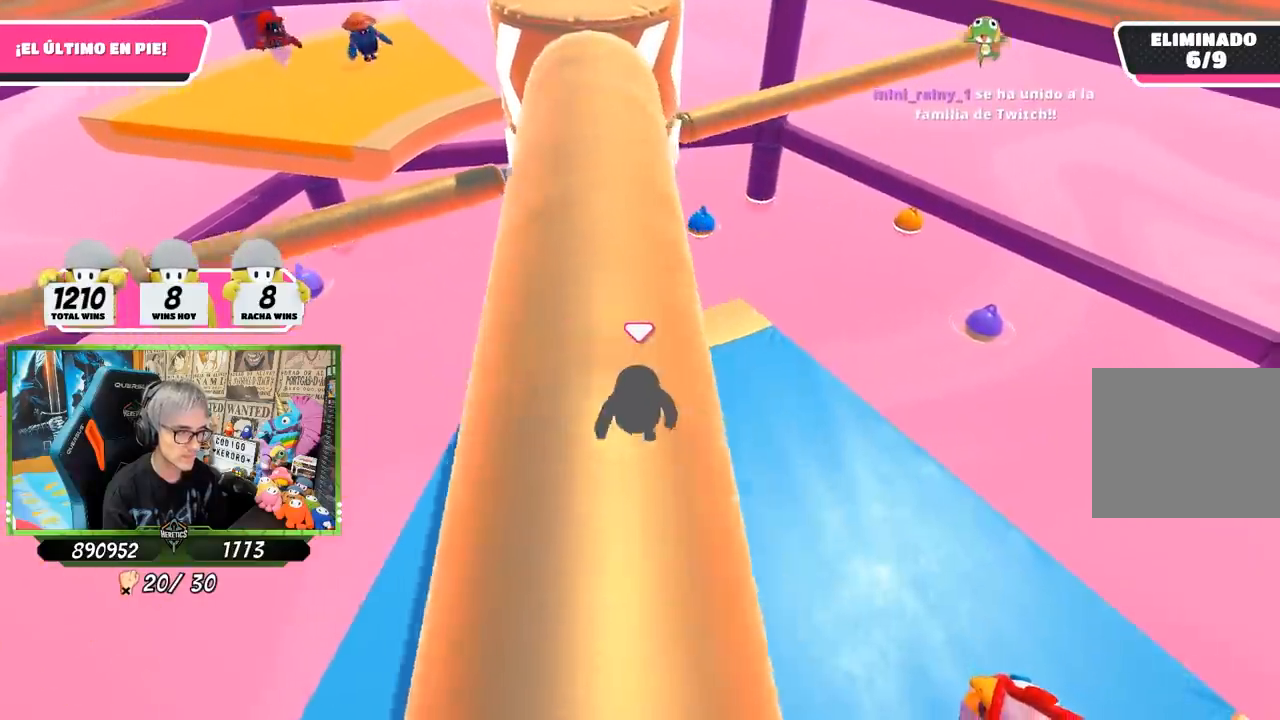
{"buttons": [], "left_stick": "right", "right_stick": "center", "events": [[133, "left_stick", "right"], [300, "left_stick", "left"], [433, "left_stick", "right"]]}
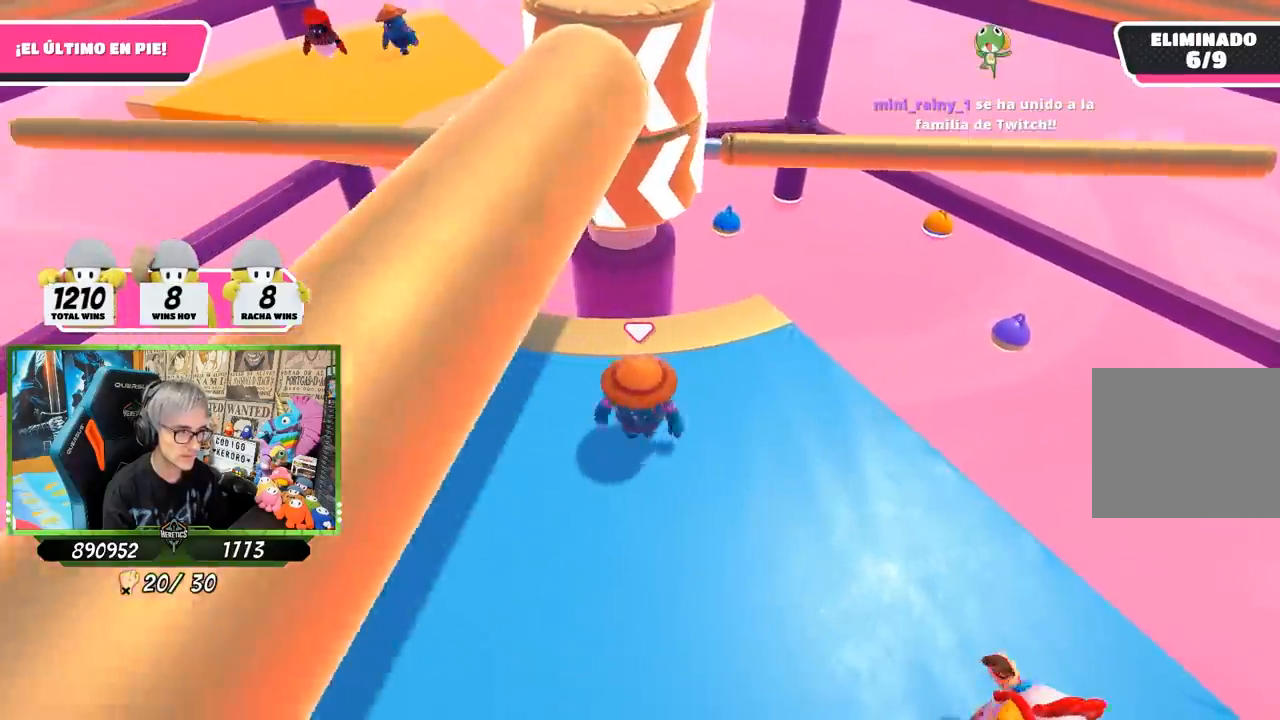
{"buttons": [], "left_stick": "center", "right_stick": "center", "events": [[100, "left_stick", "left"], [233, "left_stick", "right"], [400, "left_stick", "left"], [500, "left_stick", "center"]]}
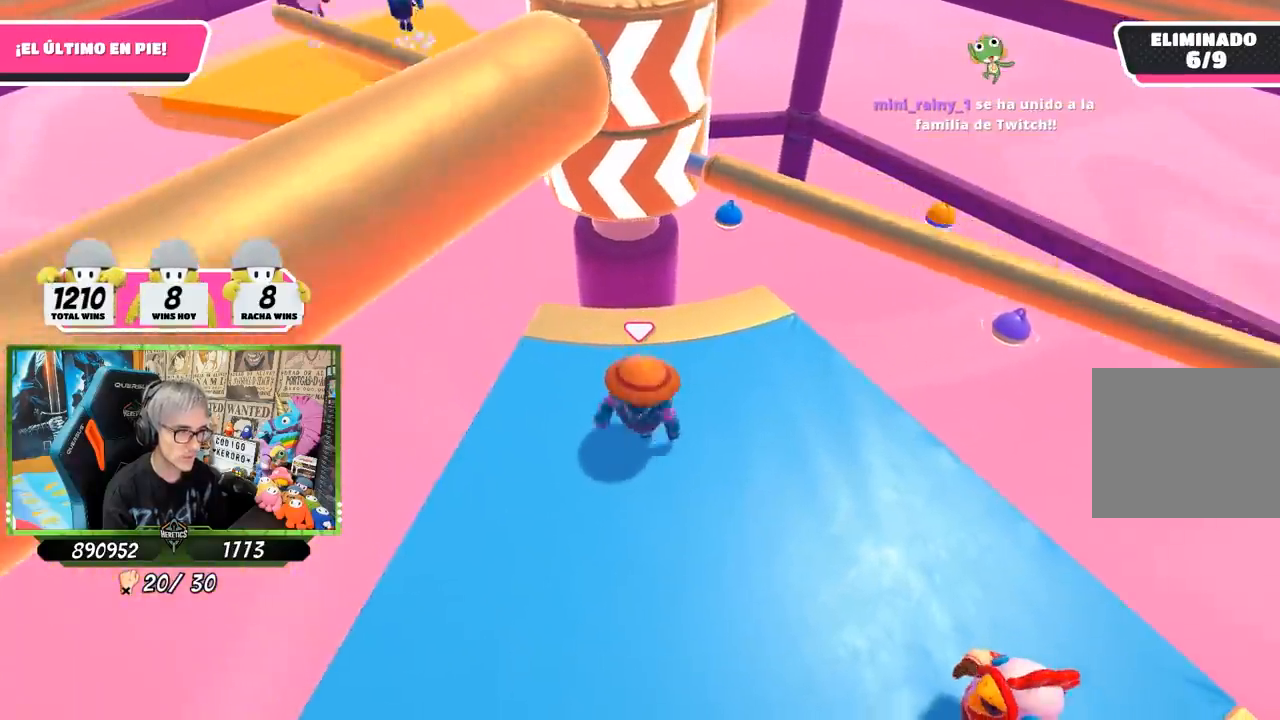
{"buttons": ["CROSS"], "left_stick": "right", "right_stick": "center", "events": [[33, "left_stick", "left"], [67, "left_stick", "right"], [200, "left_stick", "left"], [300, "left_stick", "right"], [367, "CROSS", "down"]]}
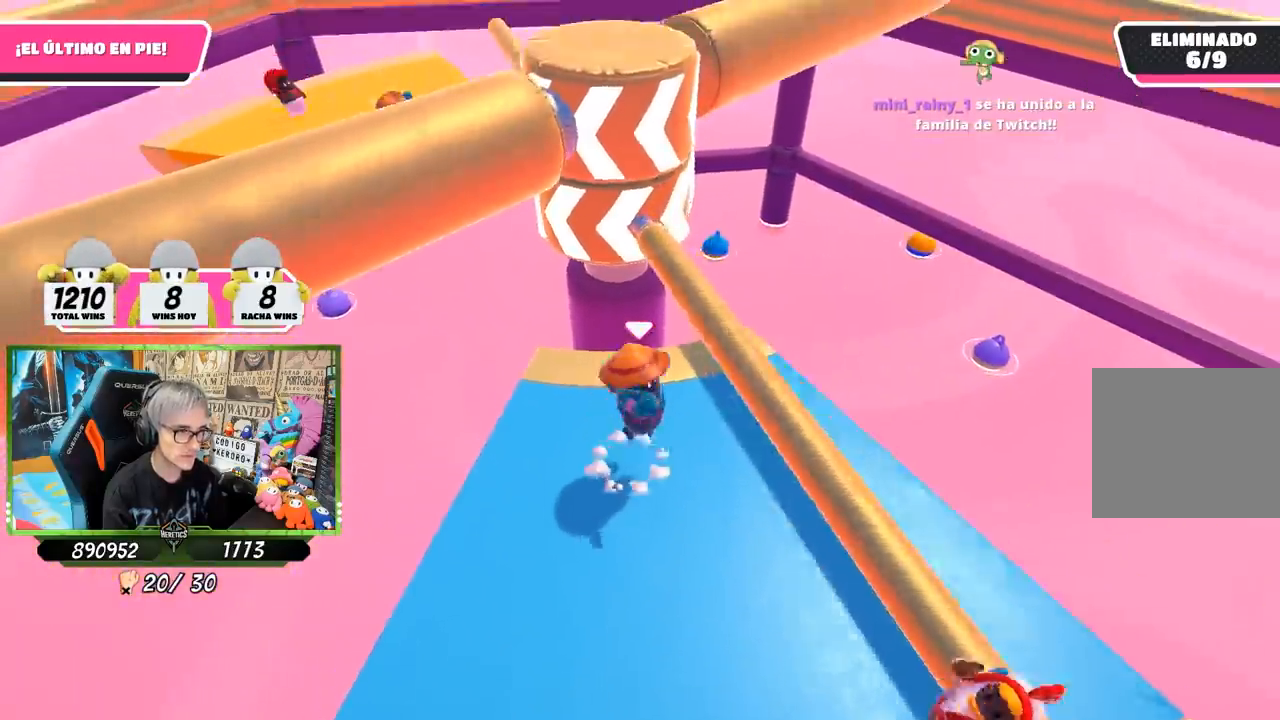
{"buttons": [], "left_stick": "left", "right_stick": "center", "events": [[33, "CROSS", "up"], [133, "left_stick", "left"], [300, "right_stick", "up"], [433, "right_stick", "center"]]}
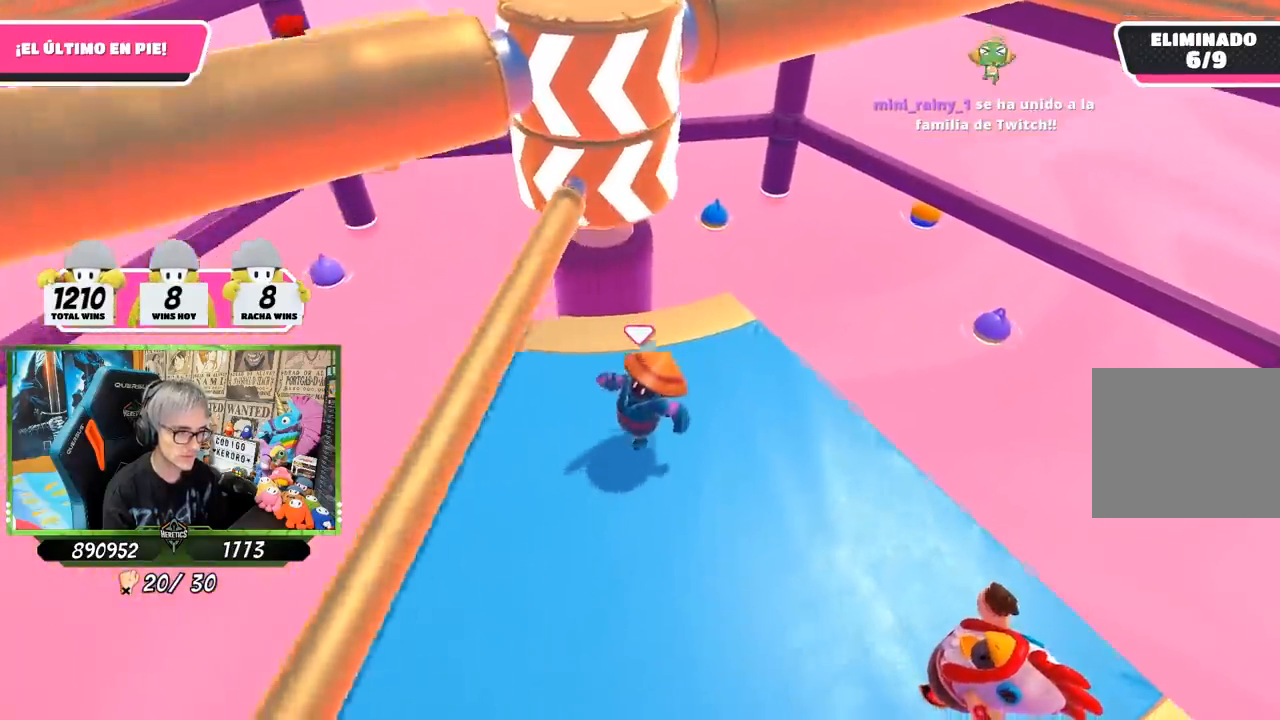
{"buttons": [], "left_stick": "right", "right_stick": "center", "events": [[117, "left_stick", "center"], [167, "left_stick", "right"], [300, "left_stick", "left"], [467, "left_stick", "right"]]}
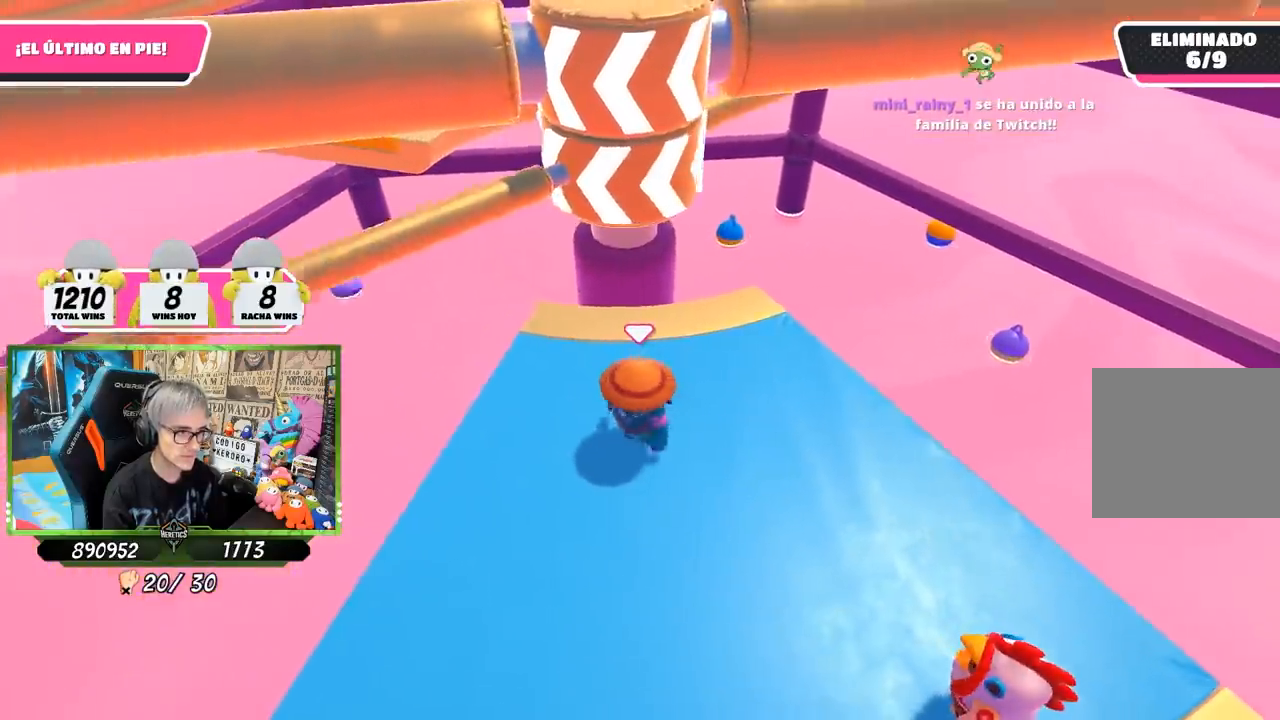
{"buttons": [], "left_stick": "left", "right_stick": "center", "events": [[133, "left_stick", "left"], [350, "left_stick", "right"], [500, "left_stick", "left"]]}
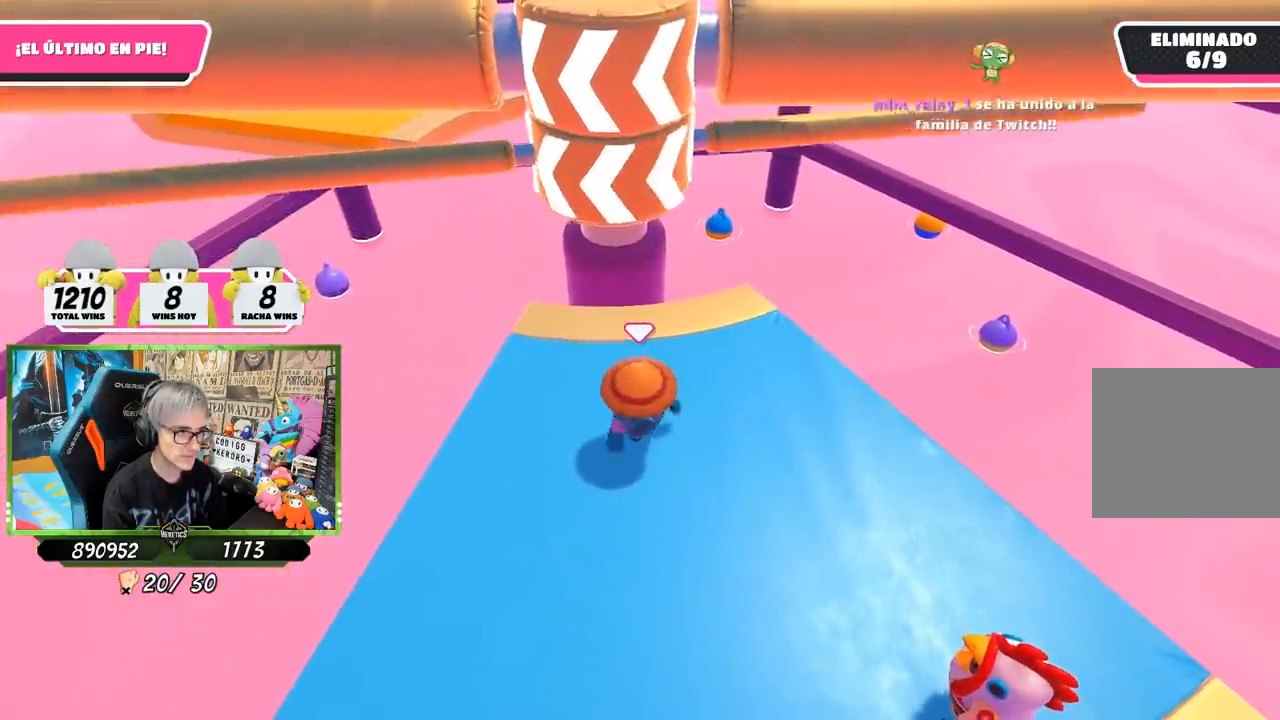
{"buttons": [], "left_stick": "right", "right_stick": "center", "events": [[133, "left_stick", "up-right"], [300, "left_stick", "left"], [467, "left_stick", "right"]]}
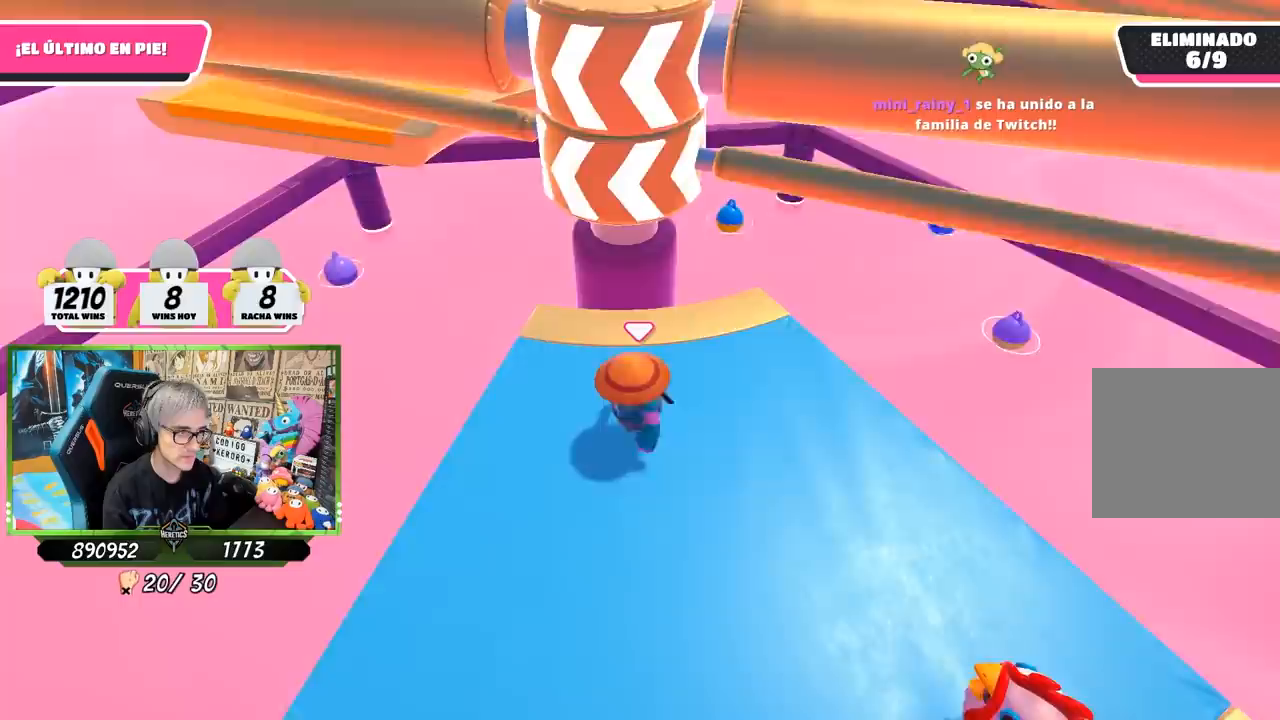
{"buttons": ["CROSS"], "left_stick": "right", "right_stick": "center", "events": [[133, "left_stick", "left"], [300, "left_stick", "right"], [467, "CROSS", "down"]]}
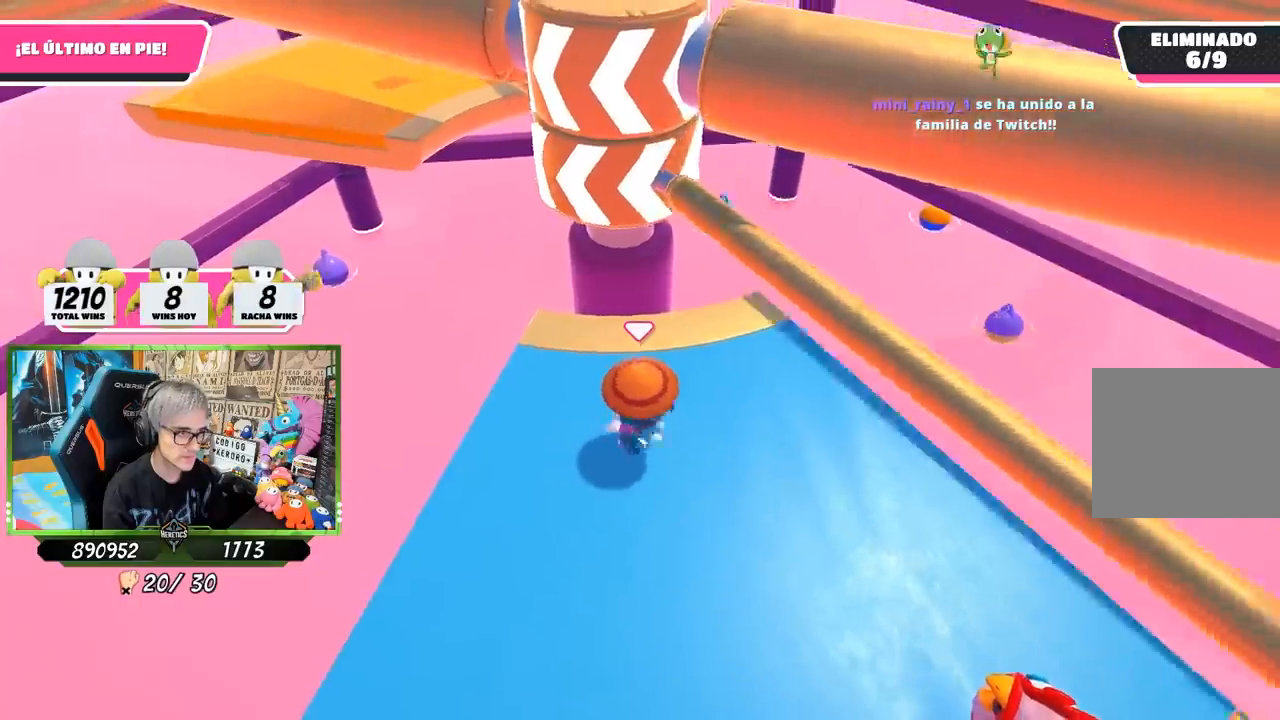
{"buttons": [], "left_stick": "left", "right_stick": "center", "events": [[133, "CROSS", "up"], [133, "left_stick", "left"]]}
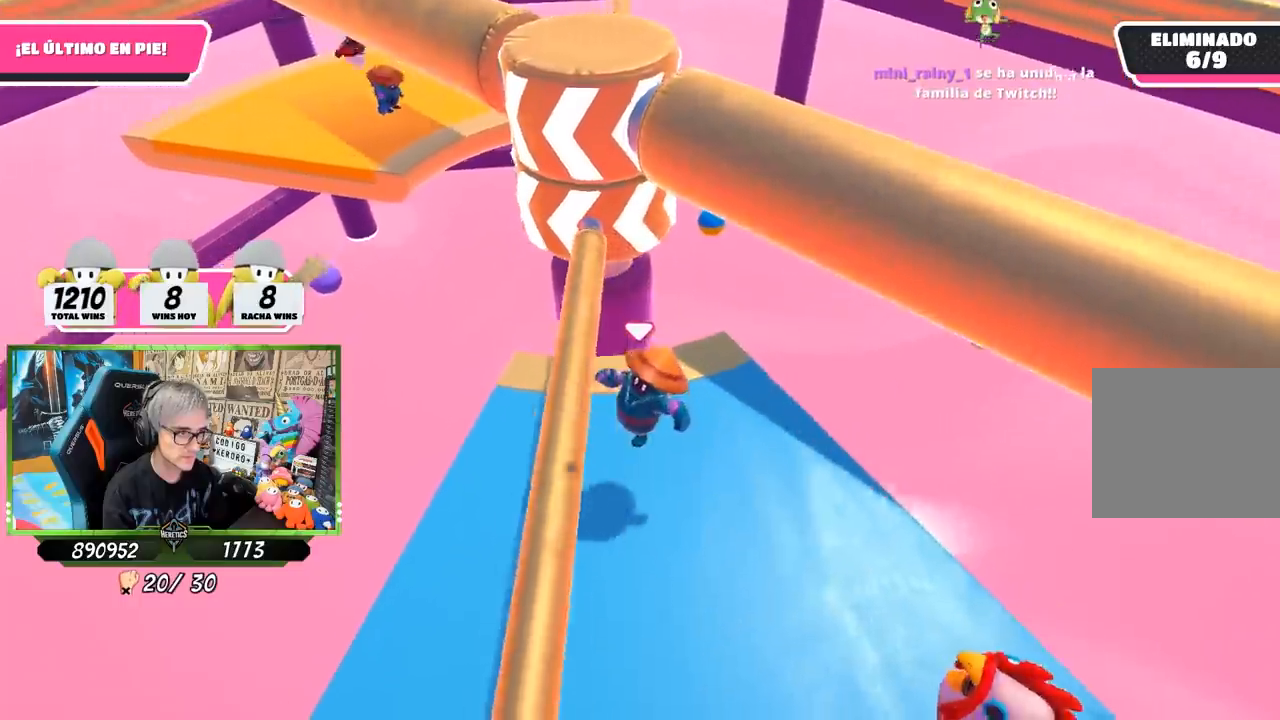
{"buttons": [], "left_stick": "right", "right_stick": "center", "events": [[33, "left_stick", "center"], [100, "left_stick", "right"], [267, "left_stick", "left"], [283, "right_stick", "up"], [367, "right_stick", "center"], [433, "left_stick", "right"]]}
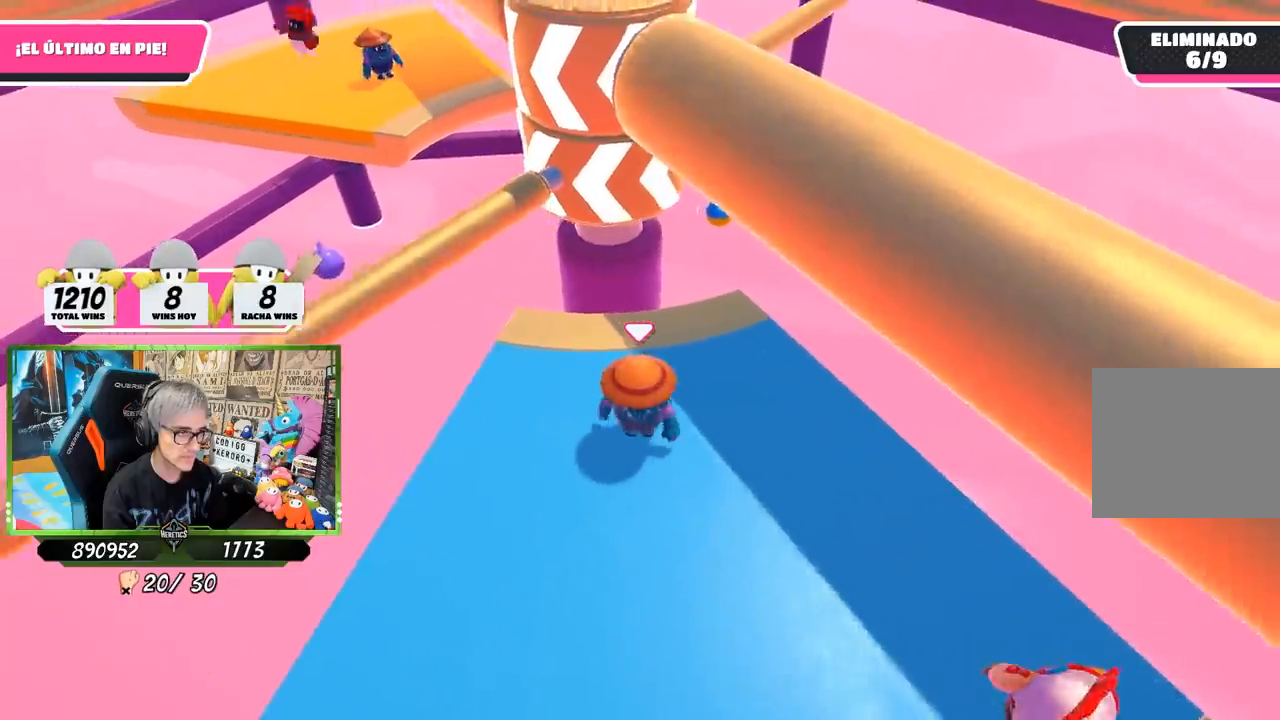
{"buttons": [], "left_stick": "left", "right_stick": "center", "events": [[133, "left_stick", "left"], [267, "left_stick", "right"], [433, "left_stick", "left"]]}
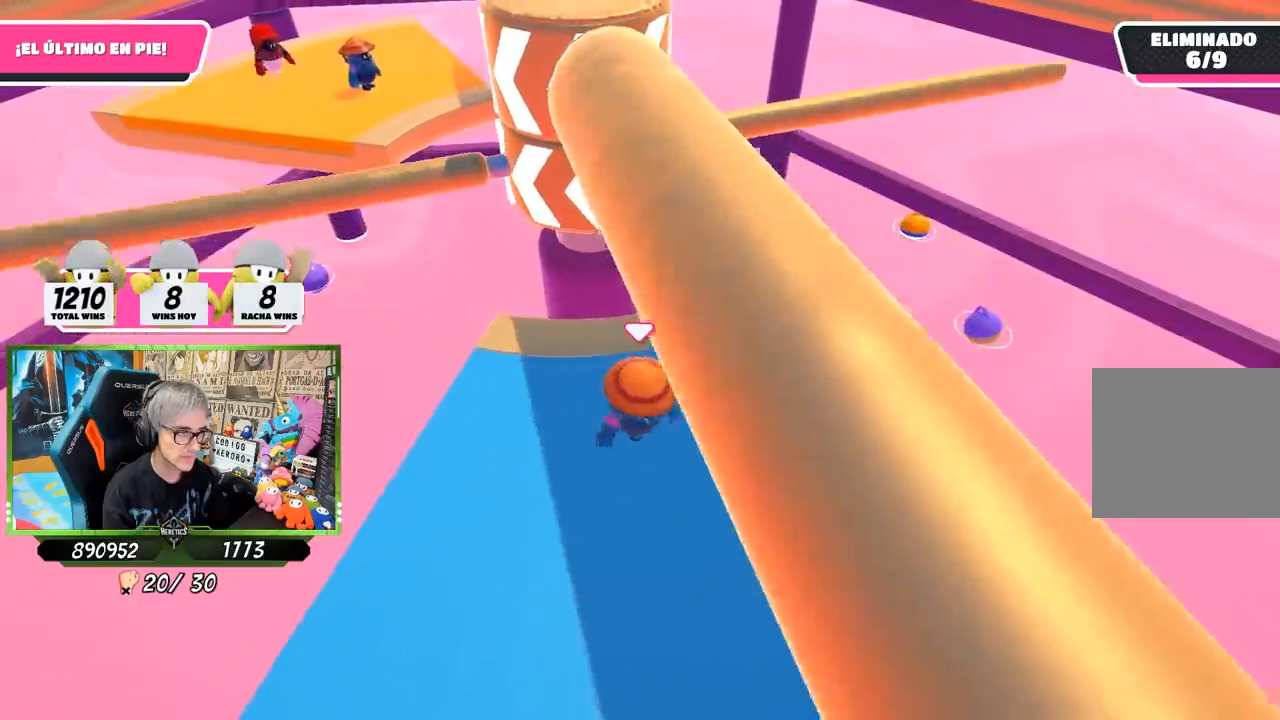
{"buttons": [], "left_stick": "right", "right_stick": "center", "events": [[100, "left_stick", "right"], [300, "left_stick", "left"], [467, "left_stick", "right"]]}
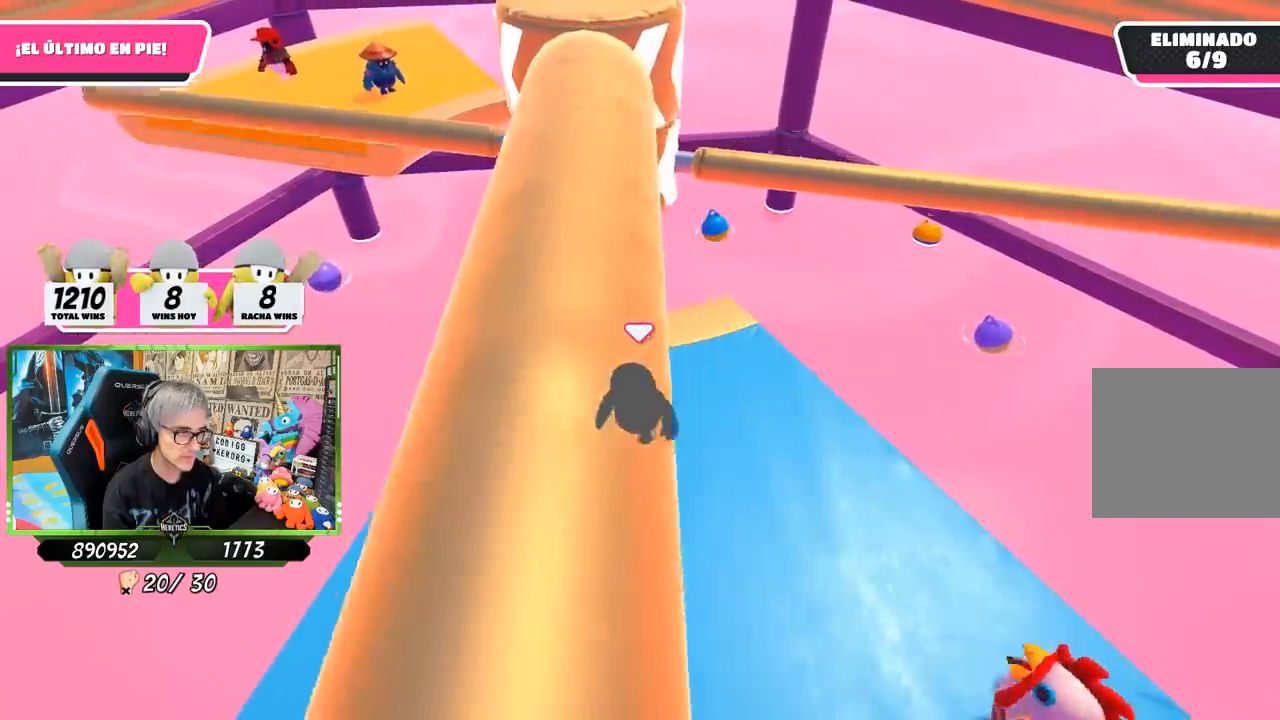
{"buttons": [], "left_stick": "right", "right_stick": "center", "events": [[133, "left_stick", "left"], [300, "left_stick", "center"], [433, "left_stick", "right"]]}
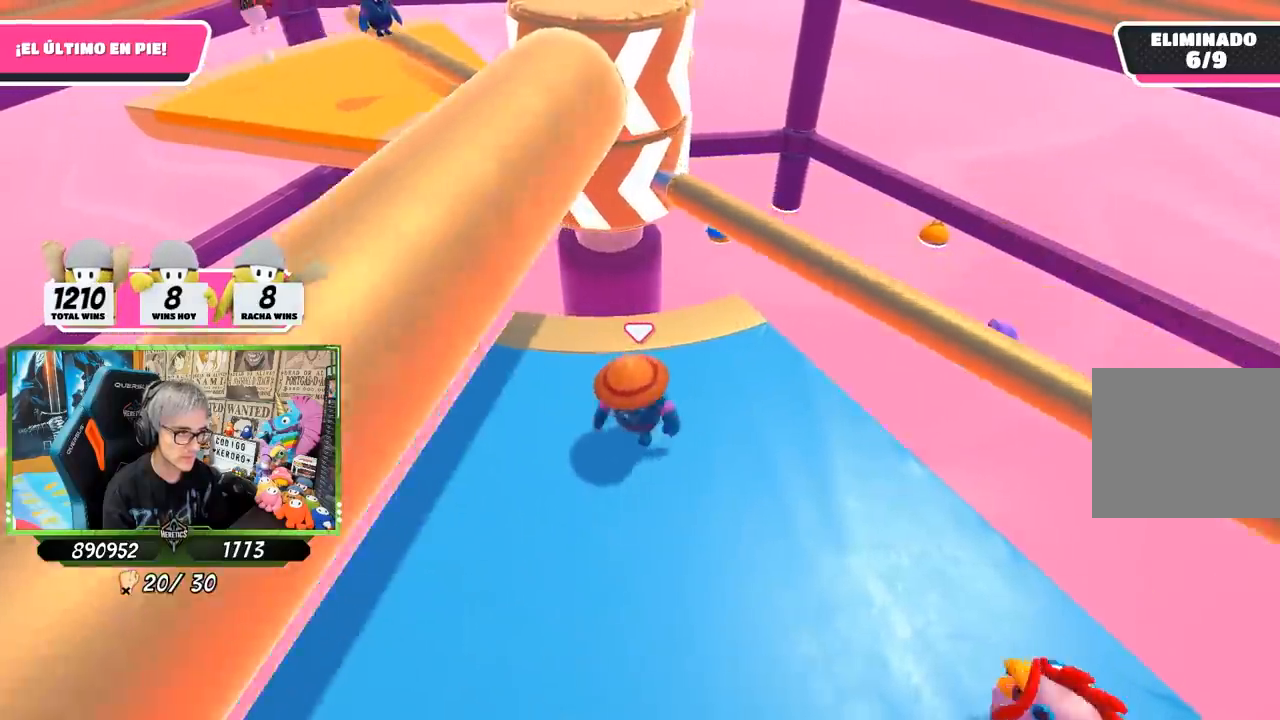
{"buttons": [], "left_stick": "center", "right_stick": "center", "events": [[100, "CROSS", "down"], [167, "left_stick", "left"], [267, "CROSS", "up"], [500, "left_stick", "center"]]}
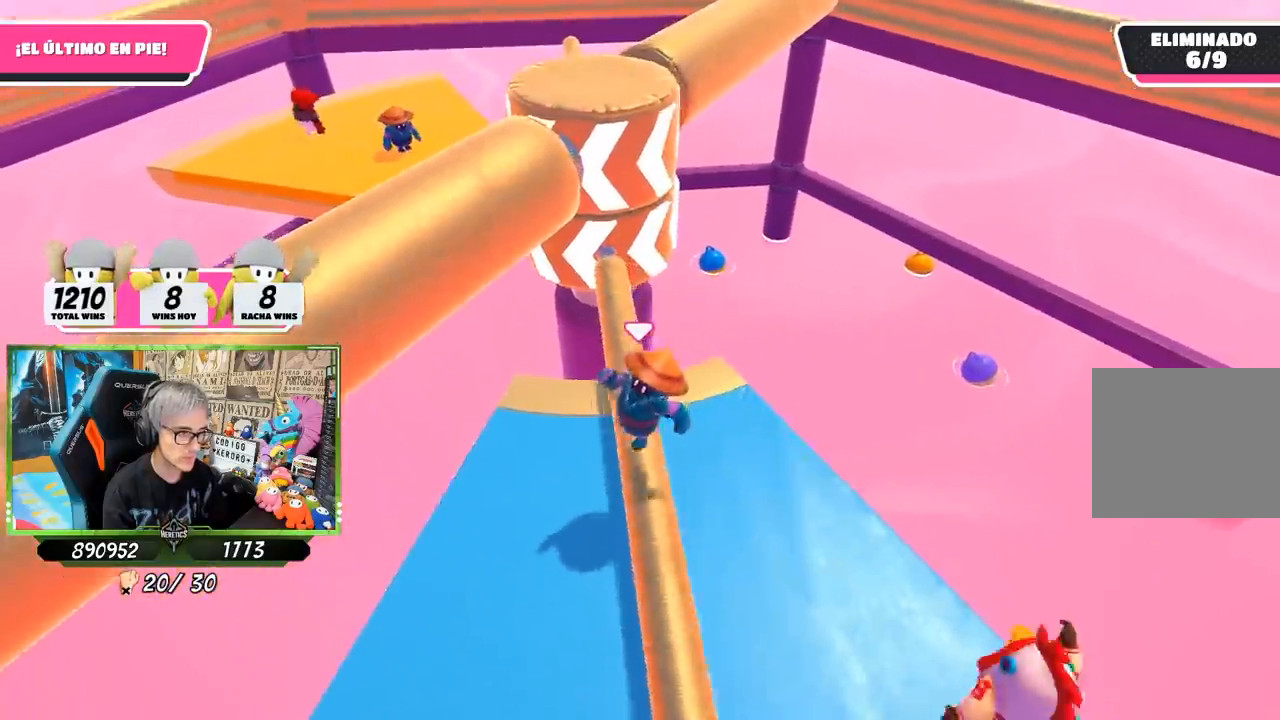
{"buttons": [], "left_stick": "right", "right_stick": "center", "events": [[67, "left_stick", "right"], [233, "right_stick", "up"], [300, "left_stick", "left"], [367, "right_stick", "center"], [467, "left_stick", "right"]]}
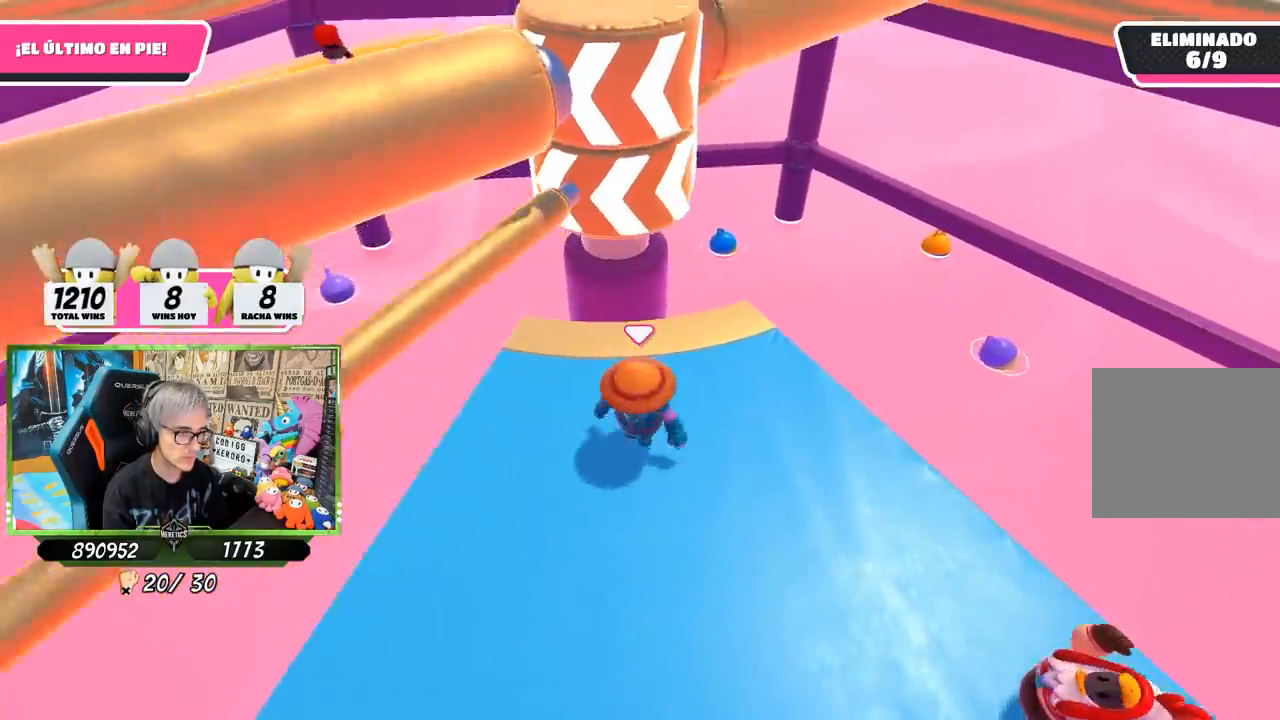
{"buttons": [], "left_stick": "left", "right_stick": "down", "events": [[67, "left_stick", "center"], [433, "left_stick", "left"], [467, "right_stick", "down"]]}
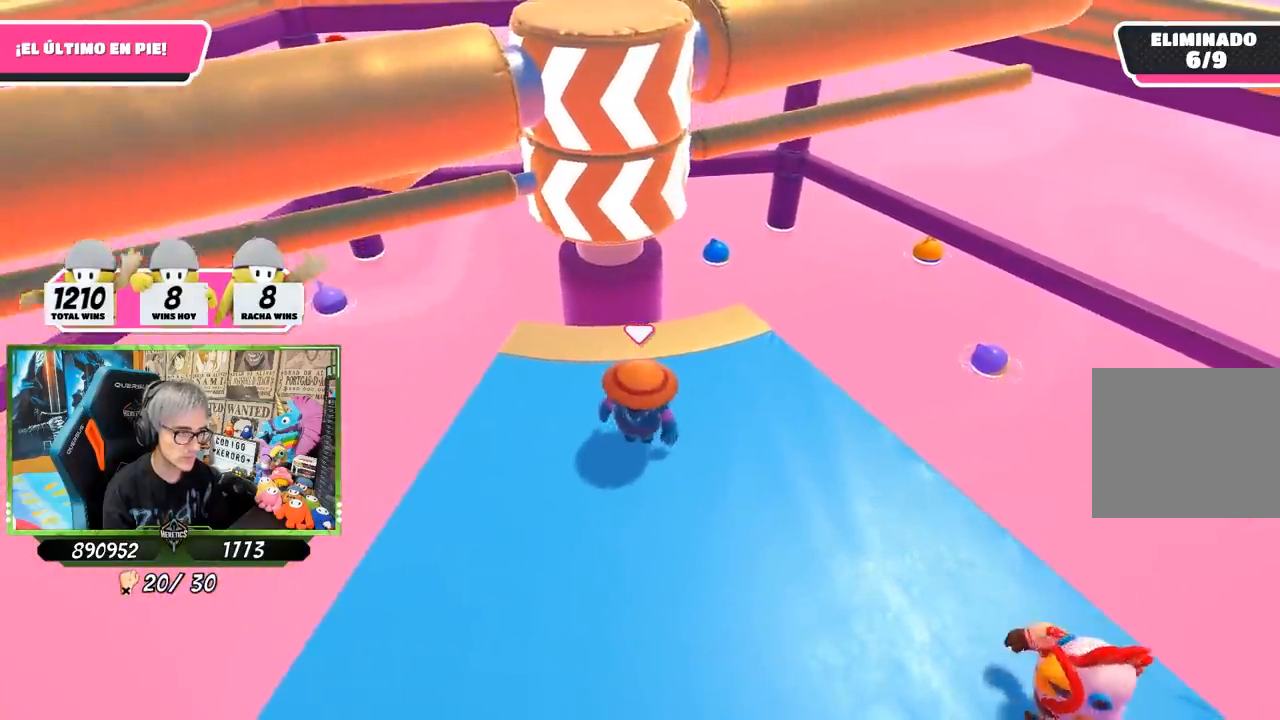
{"buttons": [], "left_stick": "left", "right_stick": "down", "events": [[67, "left_stick", "right"], [67, "right_stick", "center"], [200, "left_stick", "left"], [217, "right_stick", "down"], [400, "left_stick", "right"], [500, "left_stick", "left"]]}
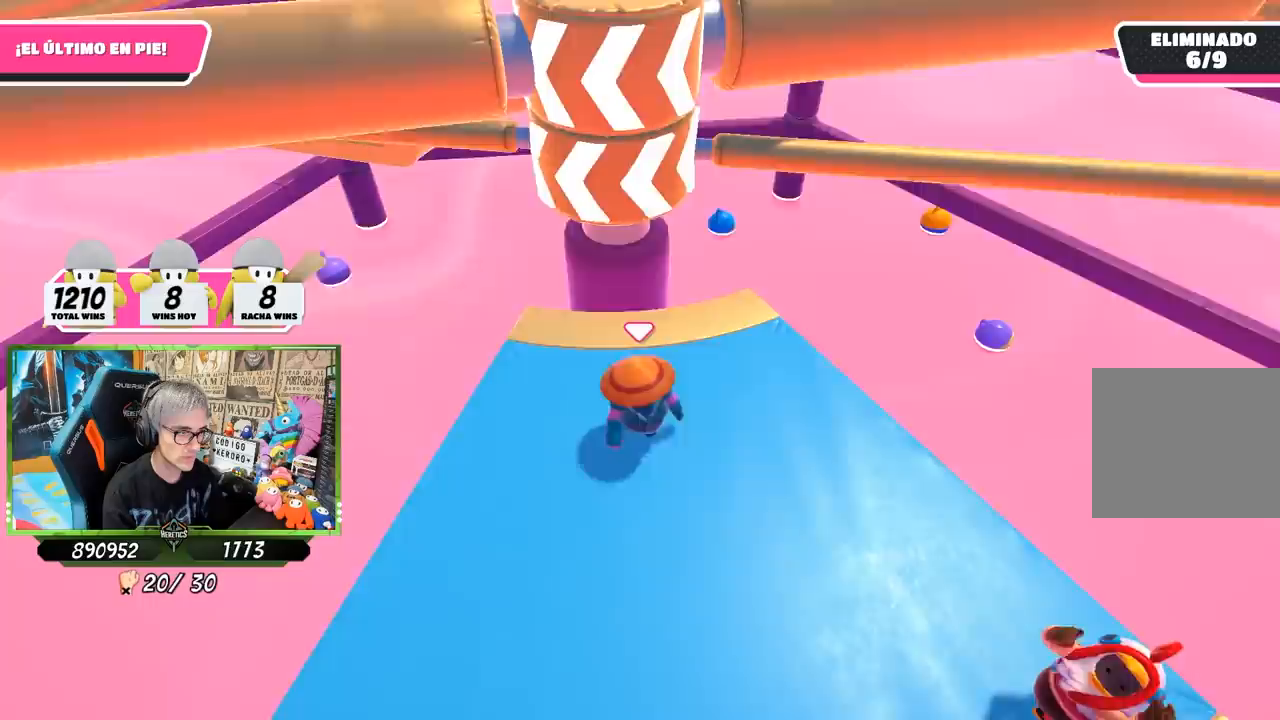
{"buttons": [], "left_stick": "right", "right_stick": "center", "events": [[67, "right_stick", "center"], [167, "left_stick", "right"], [333, "left_stick", "left"], [467, "left_stick", "right"]]}